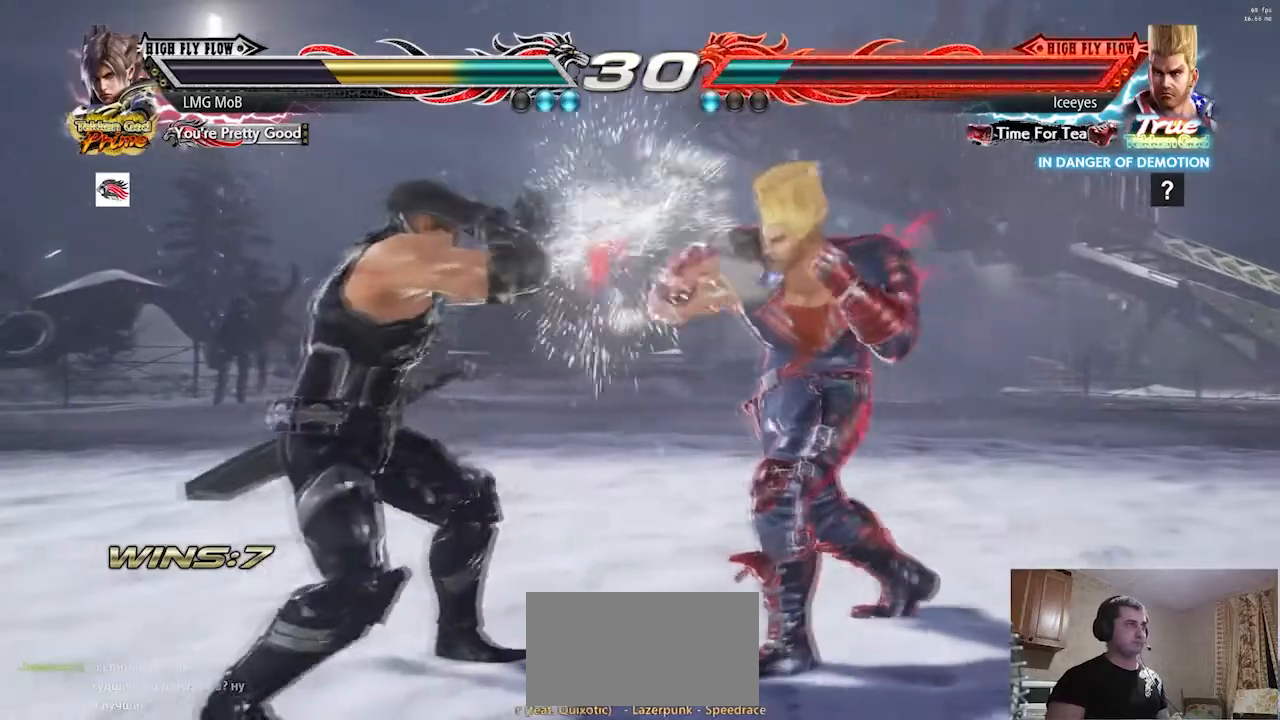
Gameplay with a controller (arcade stick); each line is a JSON object with the inputs held at the frame after it. "button_events" lists button changes between this image and that frame as [ms after this image, input, new state], when the widget could be followed in between (sticks are given only as held states). Not read: L3 R3.
{"buttons": [], "left_stick": "center", "button_events": [[200, "TRIANGLE", "down"], [250, "TRIANGLE", "up"], [300, "TRIANGLE", "down"], [350, "TRIANGLE", "up"]]}
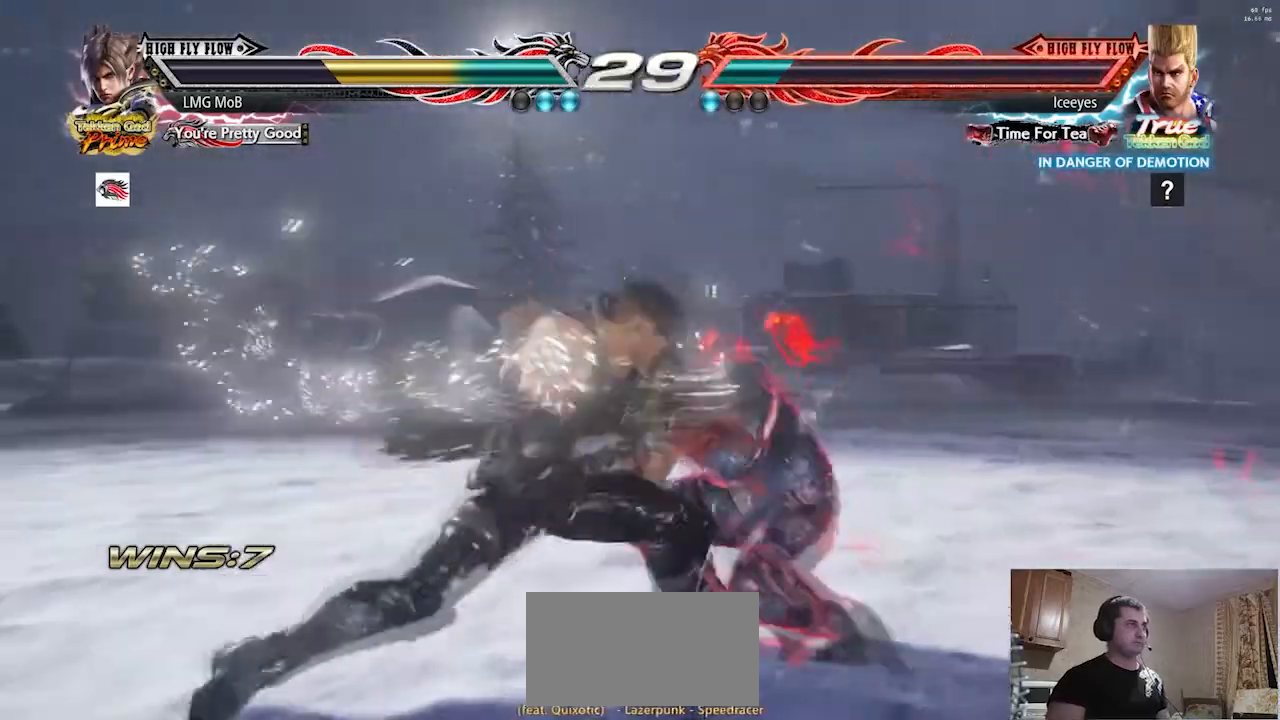
{"buttons": [], "left_stick": "center"}
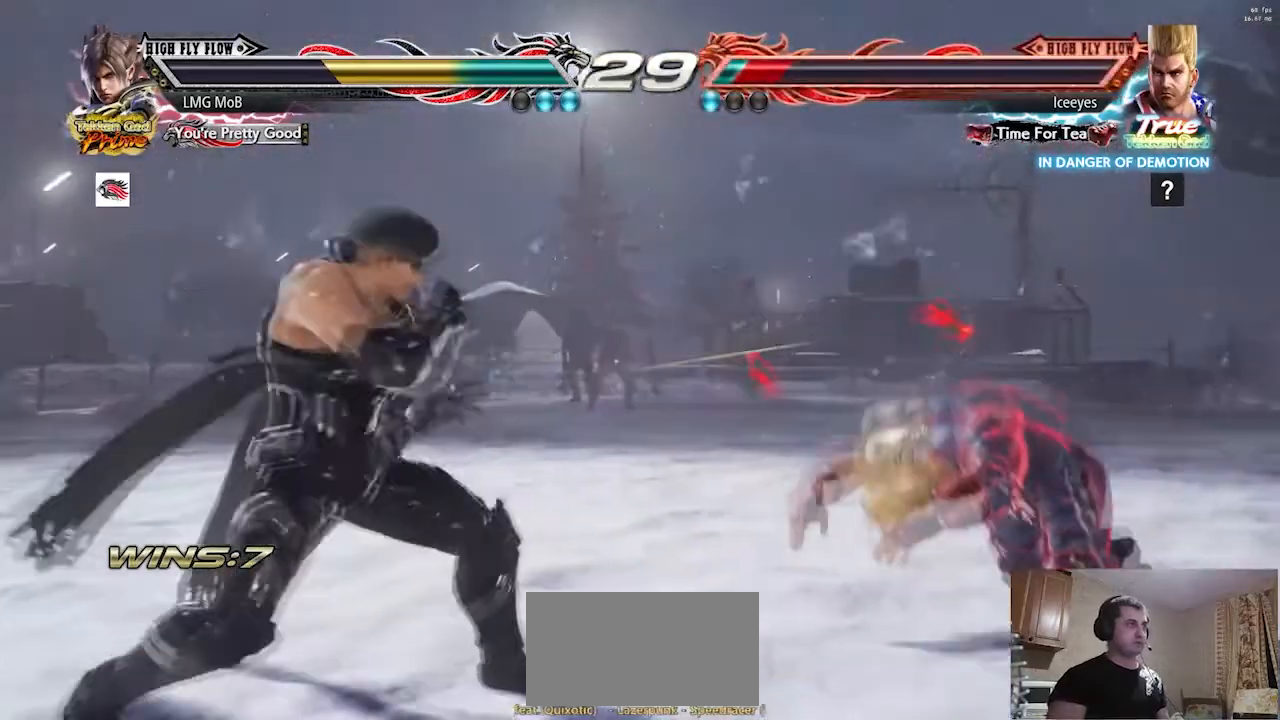
{"buttons": [], "left_stick": "right", "button_events": [[284, "CIRCLE", "down"], [334, "CIRCLE", "up"], [384, "CIRCLE", "down"], [400, "CIRCLE", "up"], [450, "CIRCLE", "down"], [484, "CIRCLE", "up"]]}
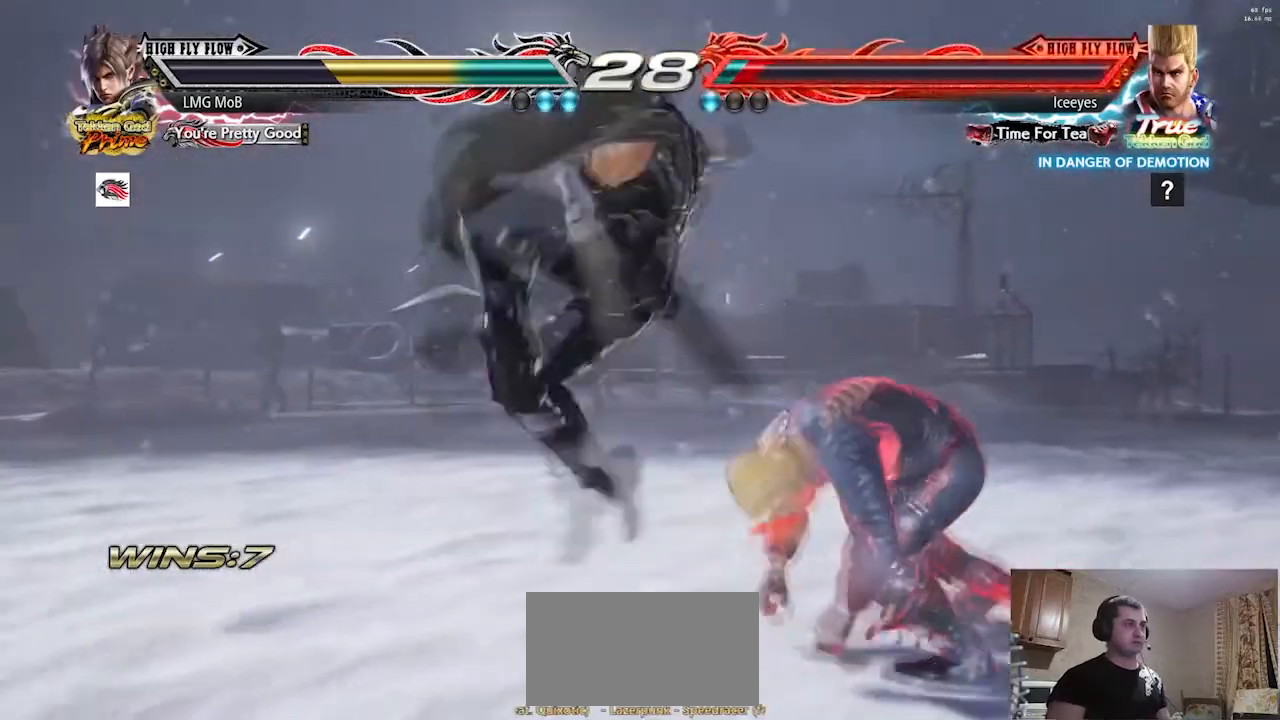
{"buttons": [], "left_stick": "center", "button_events": []}
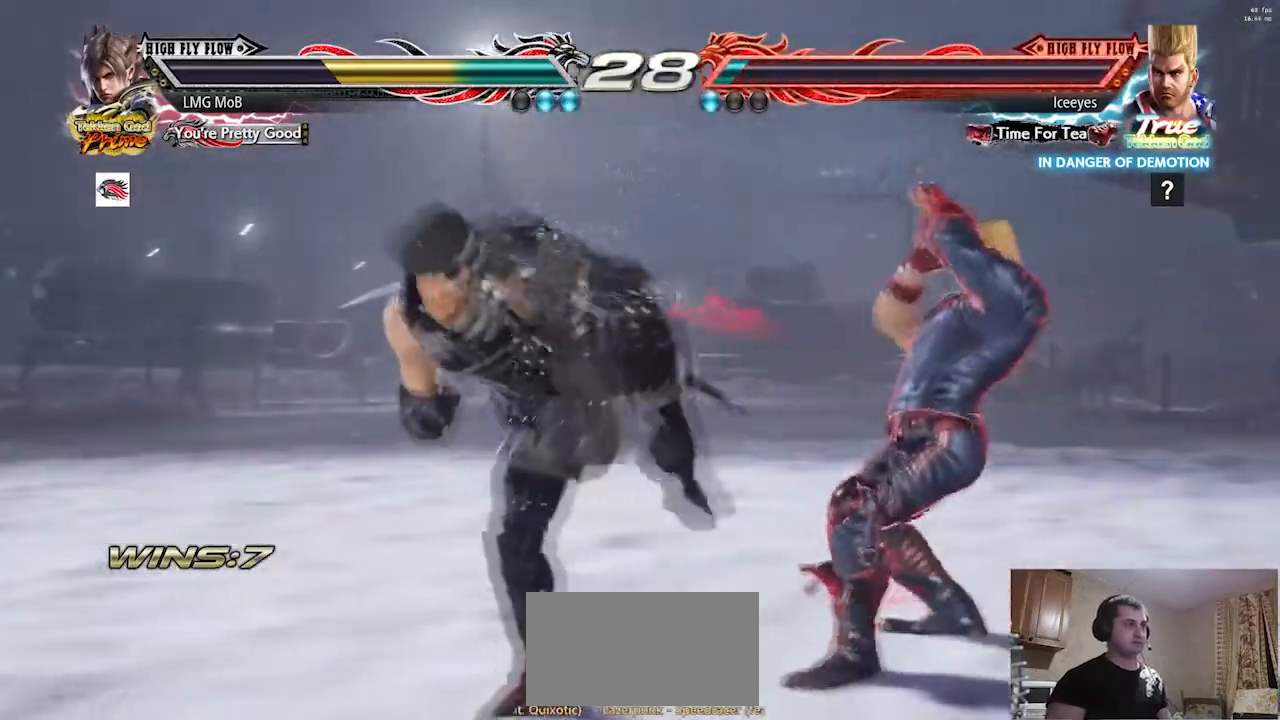
{"buttons": [], "left_stick": "left", "button_events": [[417, "TRIANGLE", "down"], [467, "TRIANGLE", "up"]]}